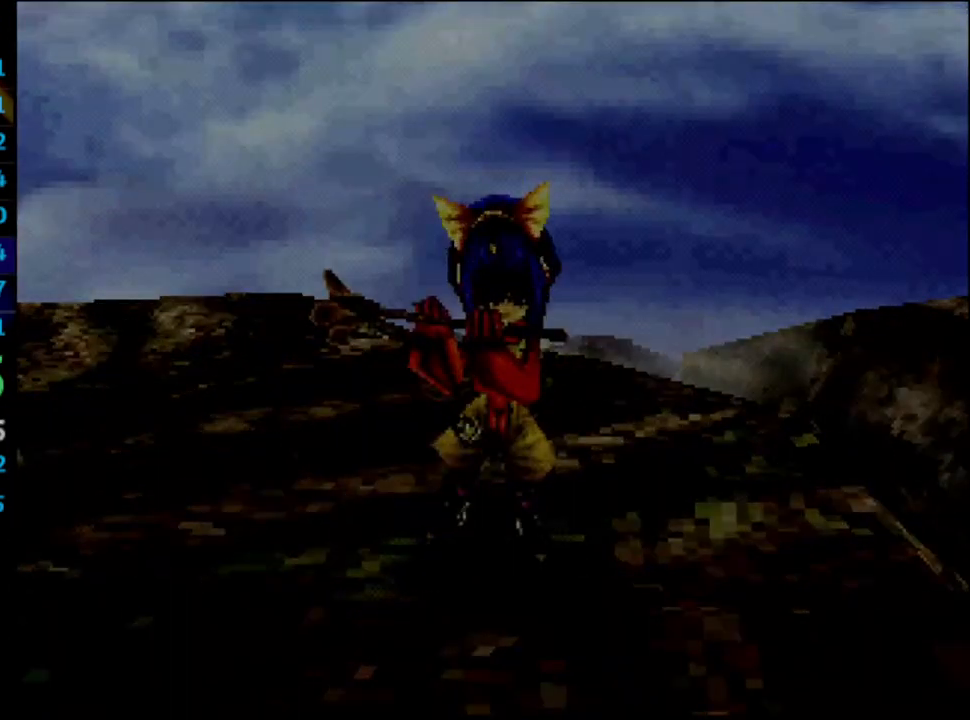
Gameplay with a controller (PlayStation layout); each line is a JSON object with the inputs held at the frame after it. "events" lists button and stick changes between this image and that frame as [ms after this image, input, new state], when the widget could be followed in between. Not read: HOME L3 R3.
{"buttons": [], "left_stick": "center", "right_stick": "center", "events": [[17, "CROSS", "down"], [133, "CROSS", "up"], [217, "CROSS", "down"], [283, "CROSS", "up"], [383, "CROSS", "down"], [417, "CROSS", "up"], [483, "CROSS", "down"], [500, "CROSS", "up"]]}
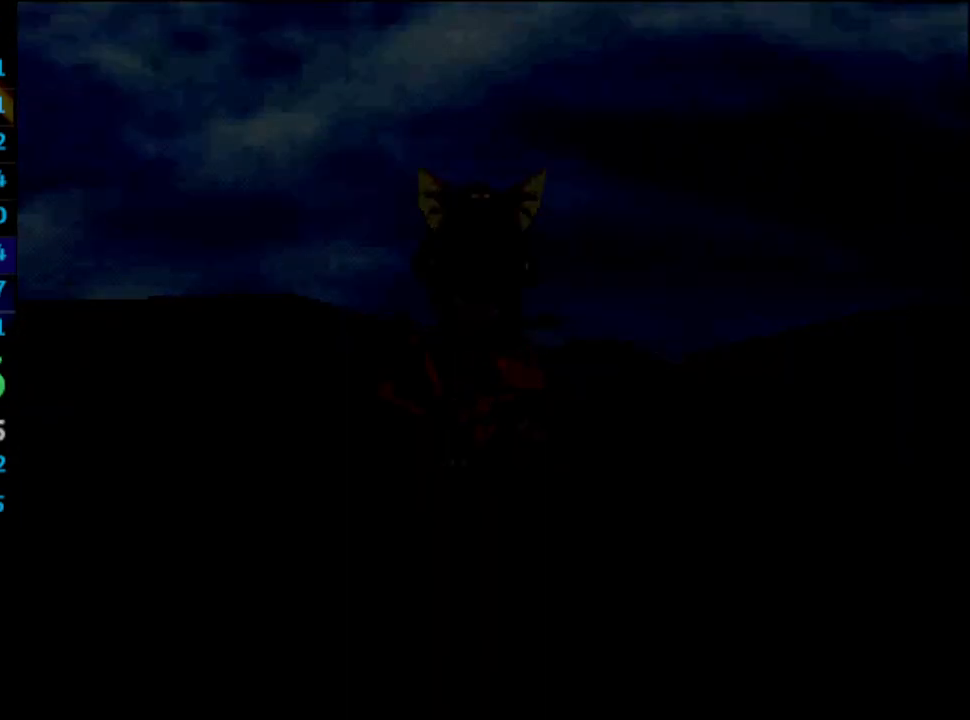
{"buttons": [], "left_stick": "center", "right_stick": "center", "events": [[83, "CROSS", "down"], [133, "CROSS", "up"], [183, "CROSS", "down"], [200, "CROSS", "up"], [250, "CROSS", "down"], [300, "CROSS", "up"], [383, "CROSS", "down"], [400, "CROSS", "up"], [483, "CROSS", "down"], [500, "CROSS", "up"]]}
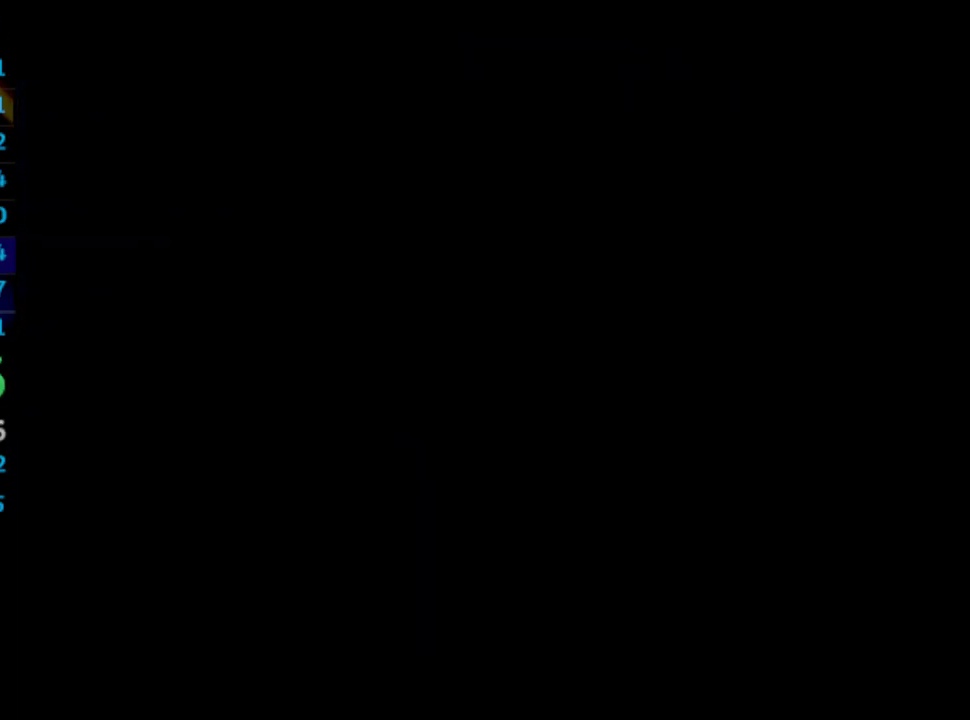
{"buttons": ["CROSS"], "left_stick": "center", "right_stick": "center", "events": [[83, "CROSS", "down"], [117, "CROSS", "up"], [167, "CROSS", "down"], [183, "CROSS", "up"], [267, "CROSS", "down"], [317, "CROSS", "up"], [367, "CROSS", "down"], [400, "CROSS", "up"], [467, "CROSS", "down"]]}
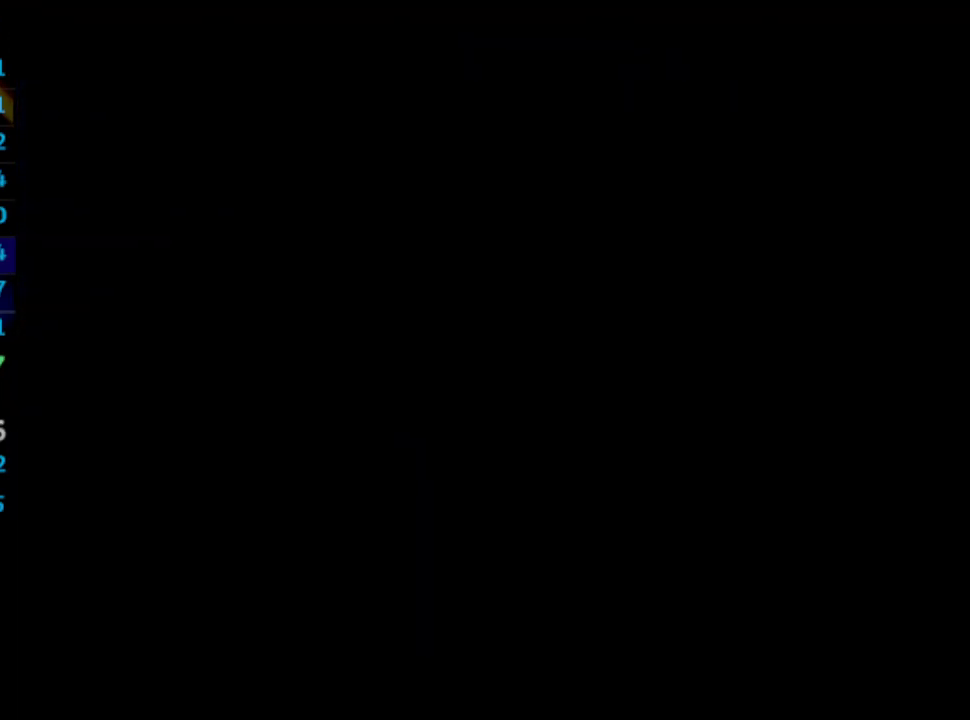
{"buttons": [], "left_stick": "center", "right_stick": "center", "events": [[17, "CROSS", "up"], [67, "CROSS", "down"], [100, "CROSS", "up"], [150, "CROSS", "down"], [183, "CROSS", "up"], [267, "CROSS", "down"], [333, "CROSS", "up"], [383, "CROSS", "down"], [400, "CROSS", "up"], [450, "CROSS", "down"], [483, "CROSS", "up"]]}
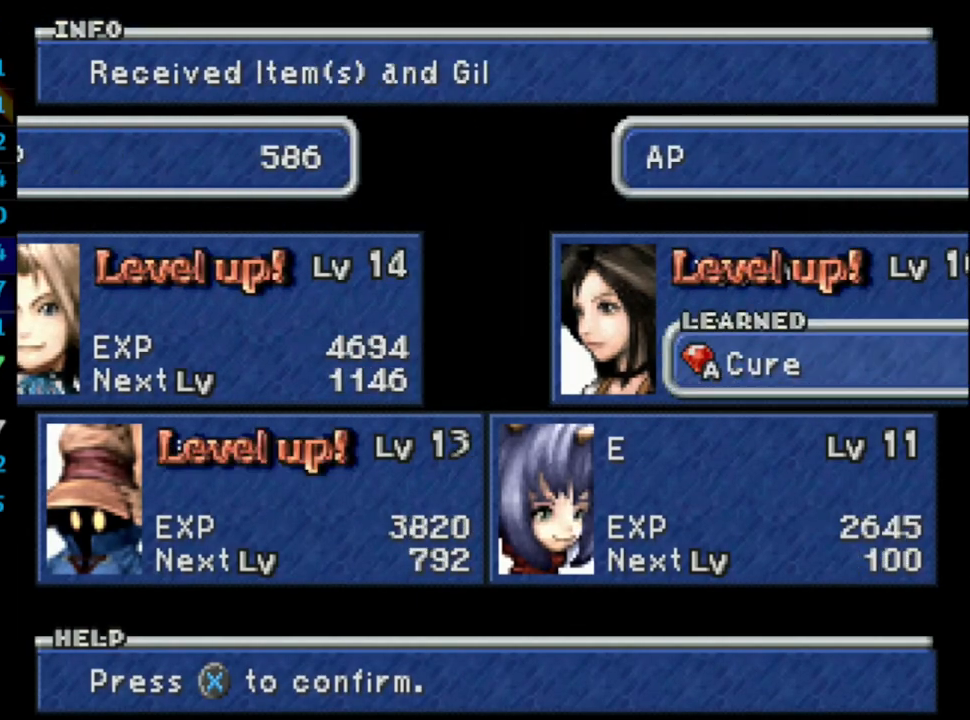
{"buttons": [], "left_stick": "center", "right_stick": "center", "events": [[67, "CROSS", "down"], [200, "CROSS", "up"], [217, "CROSS", "down"], [267, "CROSS", "up"], [333, "CROSS", "down"], [367, "CROSS", "up"], [417, "CROSS", "down"], [450, "CROSS", "up"]]}
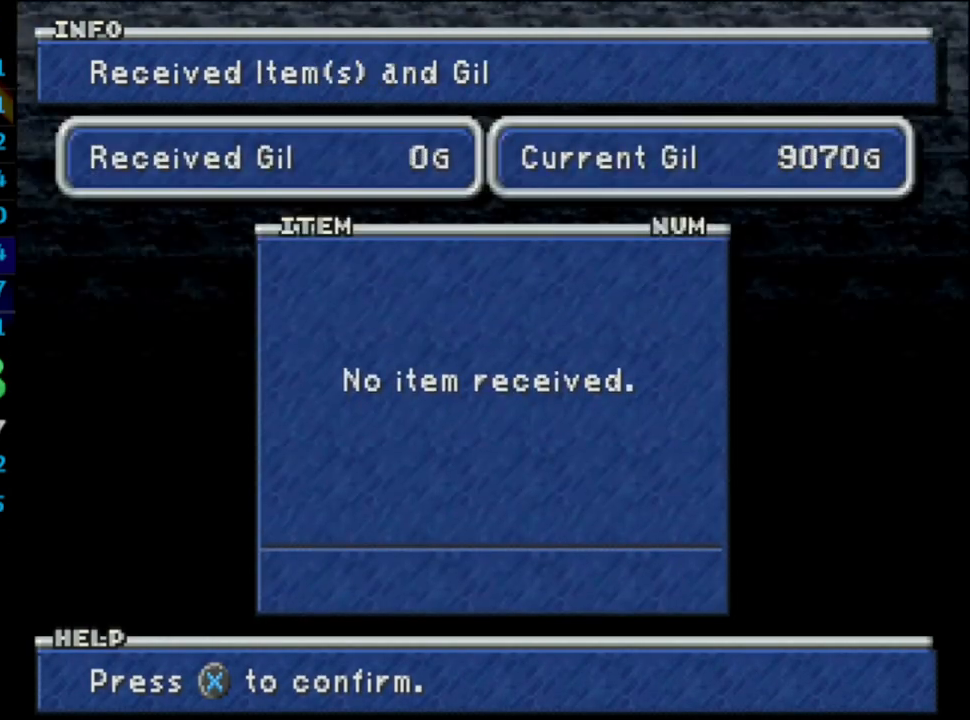
{"buttons": ["DPAD_UP"], "left_stick": "center", "right_stick": "center", "events": [[17, "CROSS", "down"], [100, "CROSS", "up"], [383, "DPAD_UP", "down"]]}
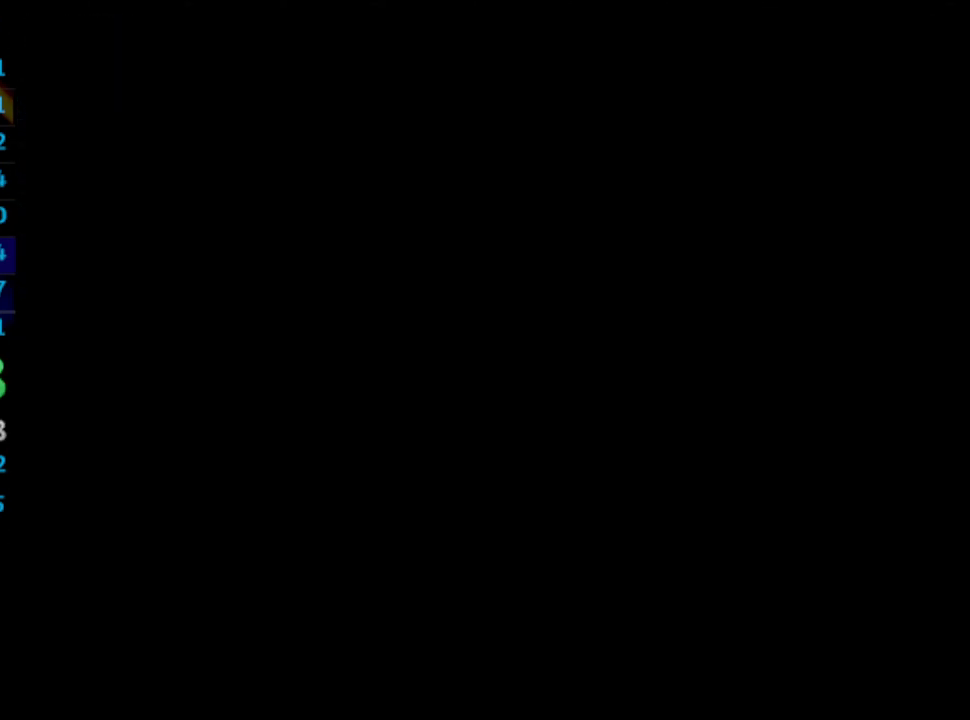
{"buttons": ["DPAD_UP"], "left_stick": "center", "right_stick": "center", "events": []}
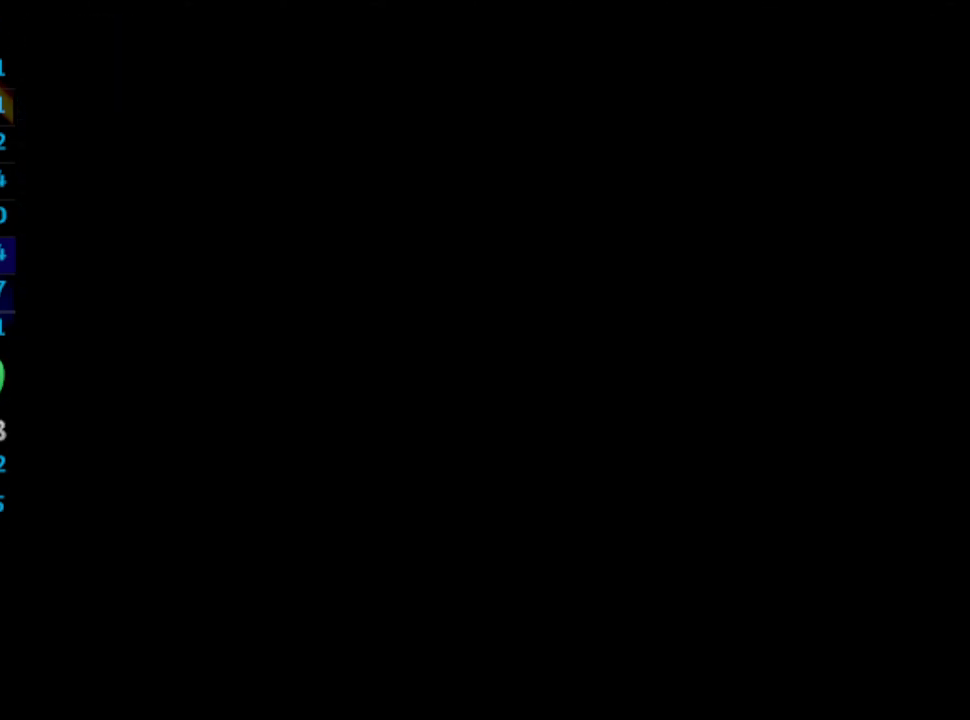
{"buttons": ["DPAD_UP"], "left_stick": "center", "right_stick": "center", "events": []}
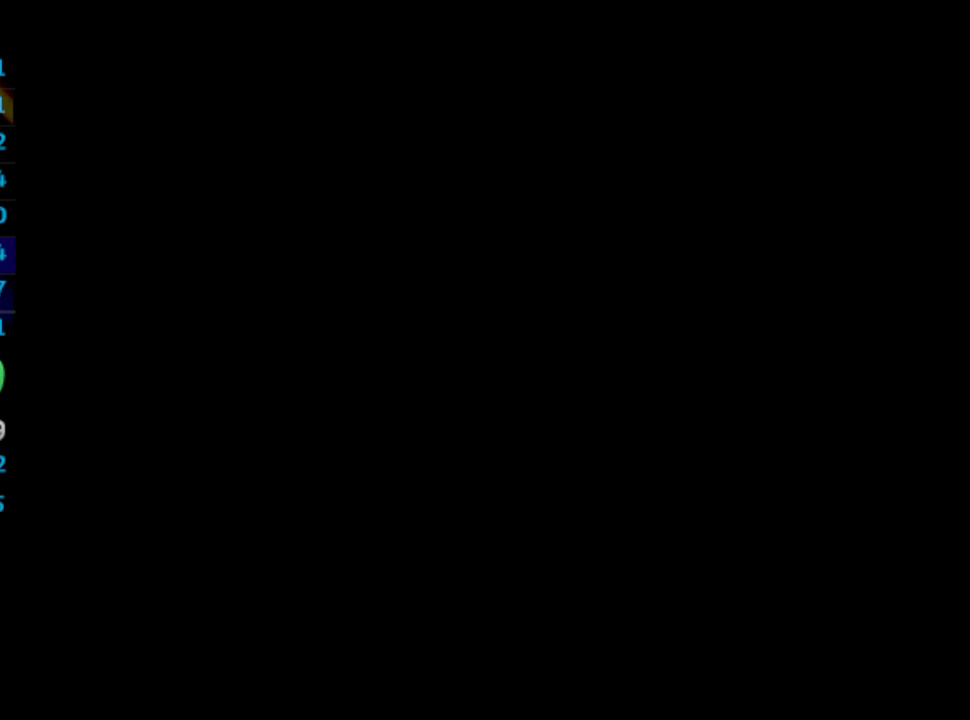
{"buttons": ["DPAD_UP"], "left_stick": "center", "right_stick": "center", "events": []}
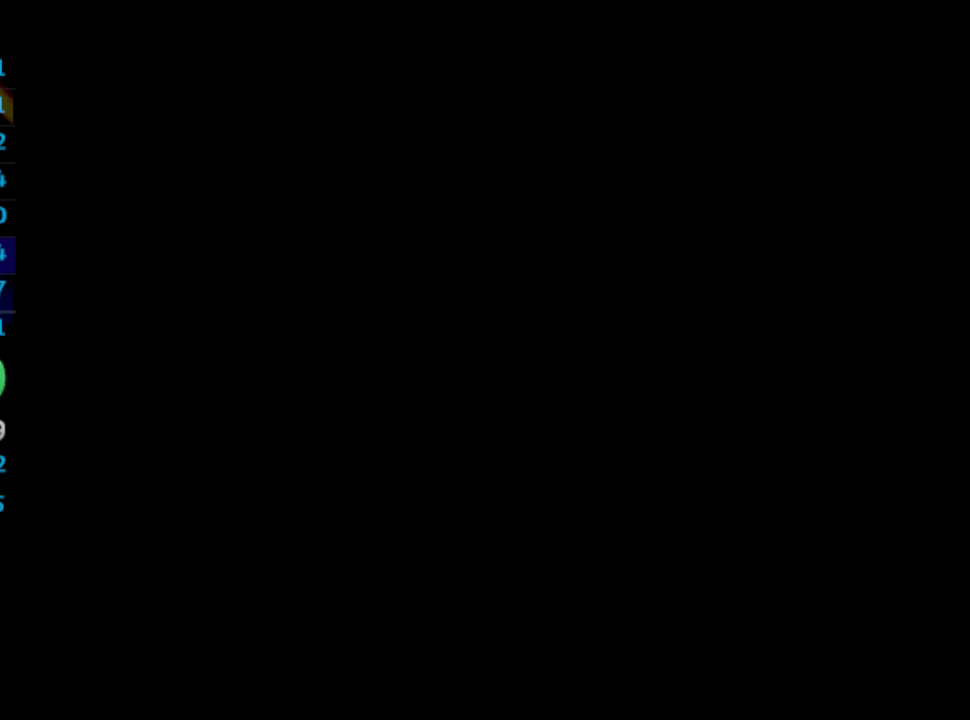
{"buttons": ["DPAD_UP"], "left_stick": "center", "right_stick": "center", "events": []}
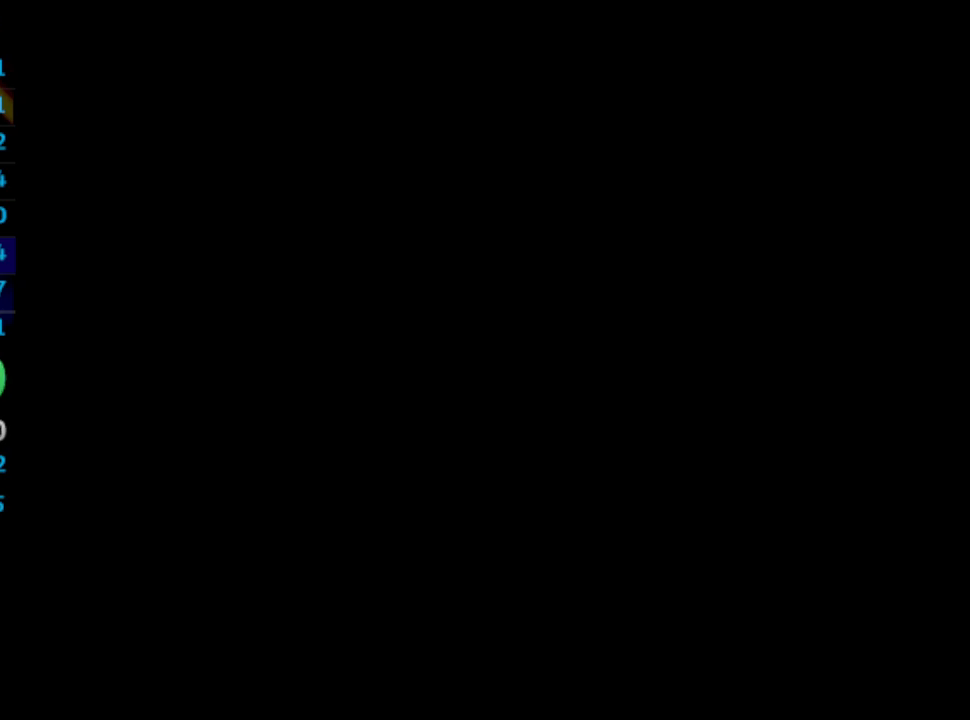
{"buttons": ["DPAD_UP"], "left_stick": "center", "right_stick": "center", "events": []}
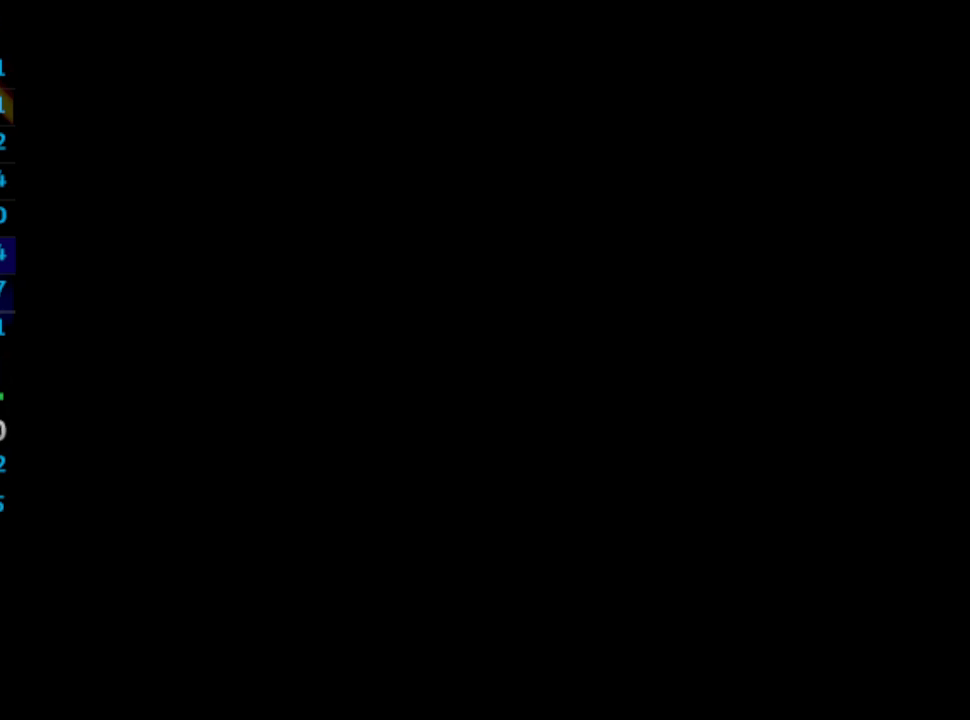
{"buttons": ["DPAD_UP"], "left_stick": "center", "right_stick": "center", "events": []}
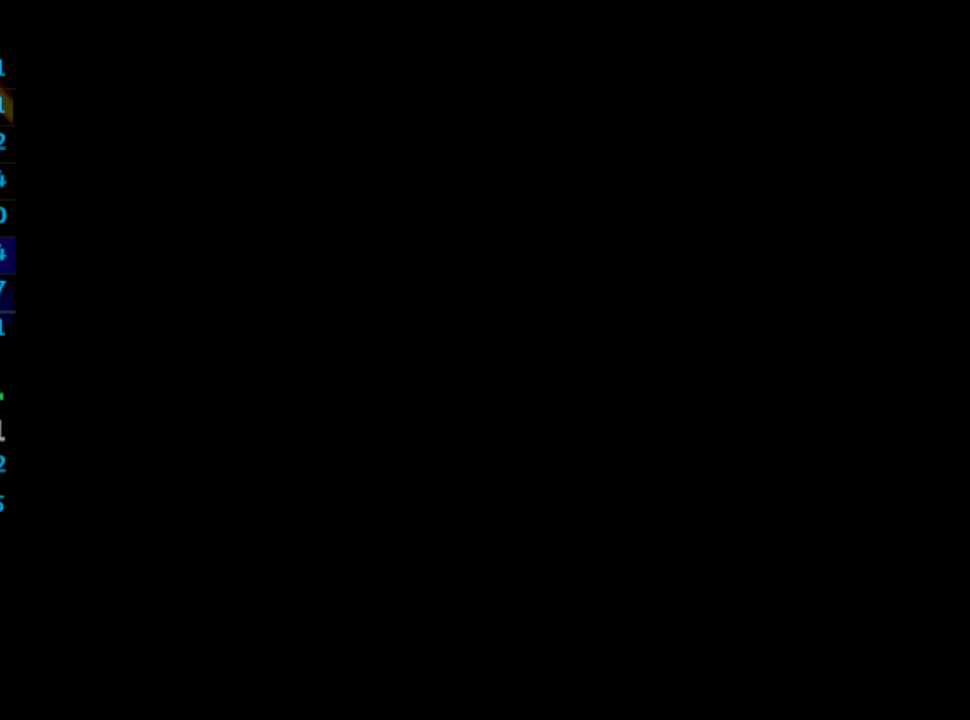
{"buttons": ["DPAD_UP"], "left_stick": "center", "right_stick": "center", "events": []}
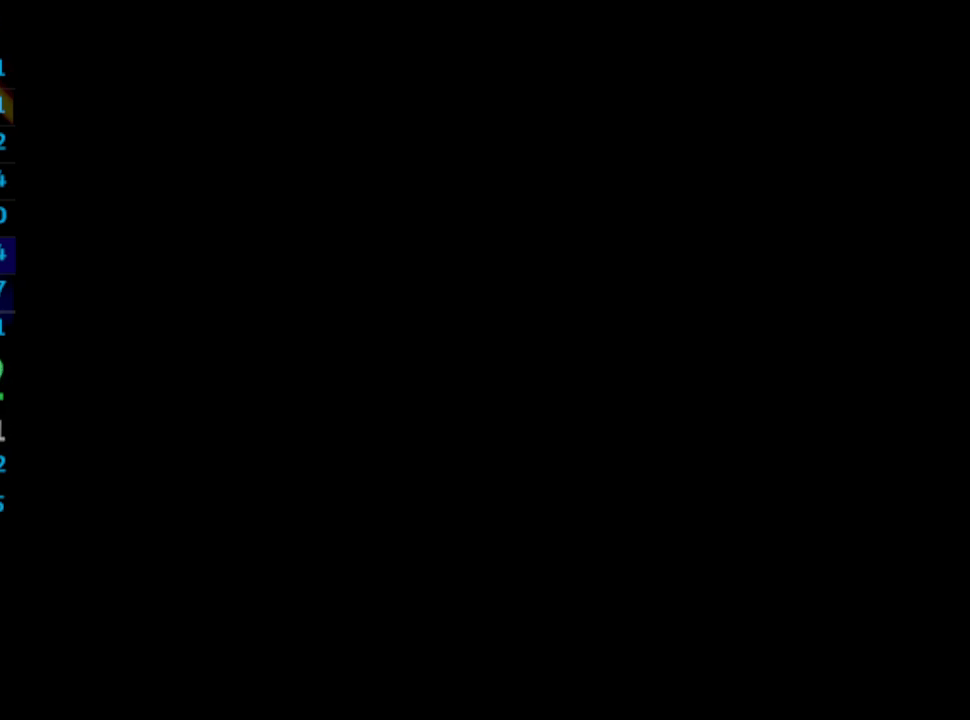
{"buttons": ["DPAD_UP"], "left_stick": "center", "right_stick": "center", "events": []}
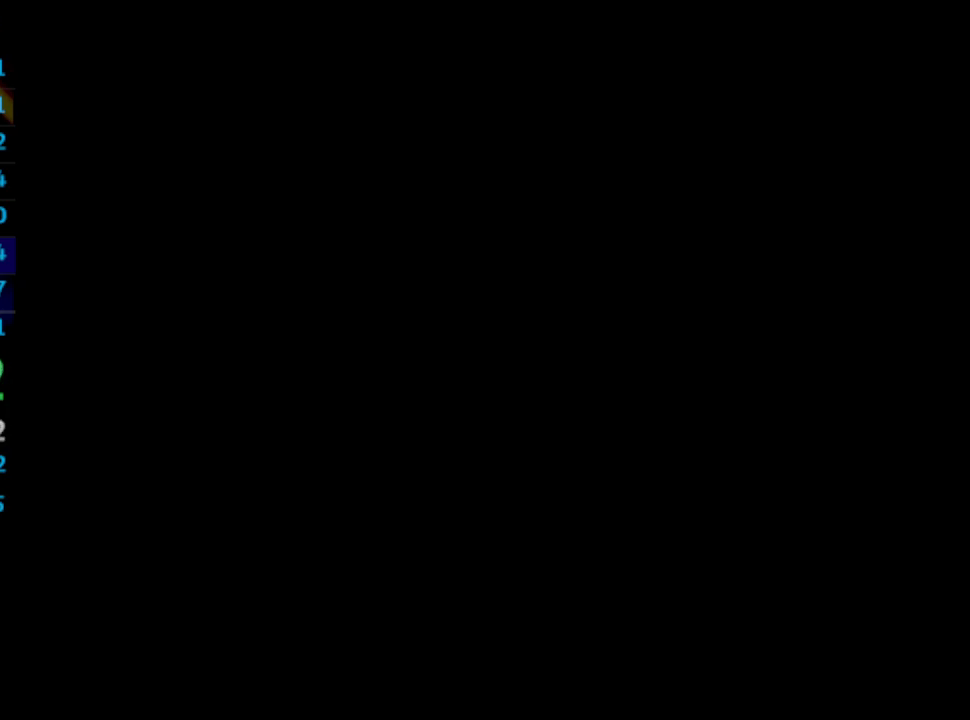
{"buttons": ["DPAD_UP"], "left_stick": "center", "right_stick": "center", "events": []}
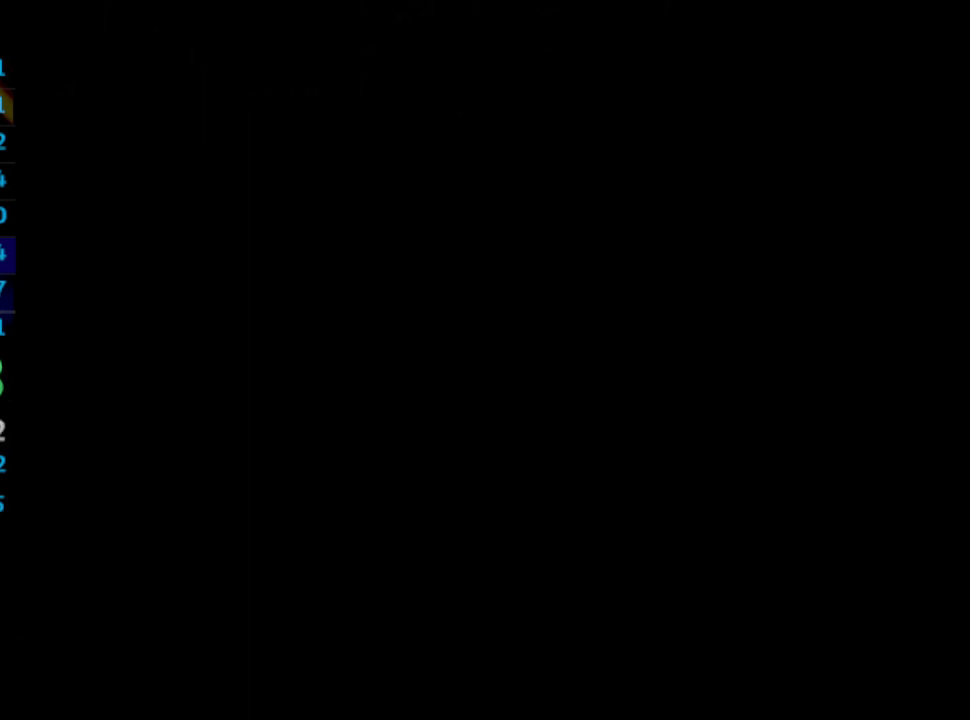
{"buttons": ["DPAD_UP"], "left_stick": "center", "right_stick": "center", "events": []}
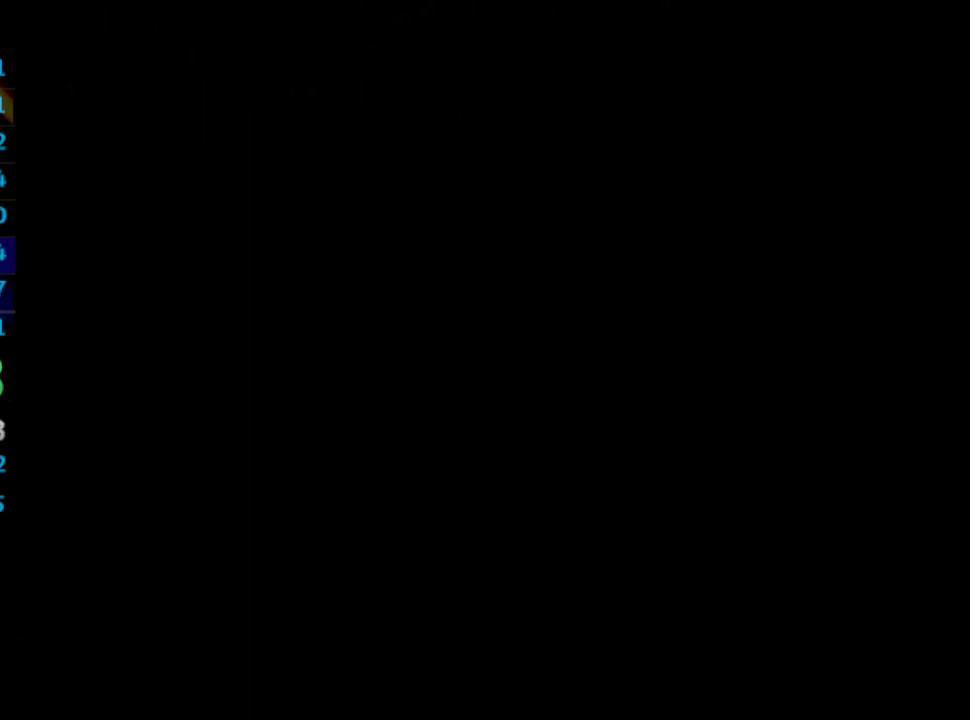
{"buttons": ["DPAD_UP"], "left_stick": "center", "right_stick": "center", "events": []}
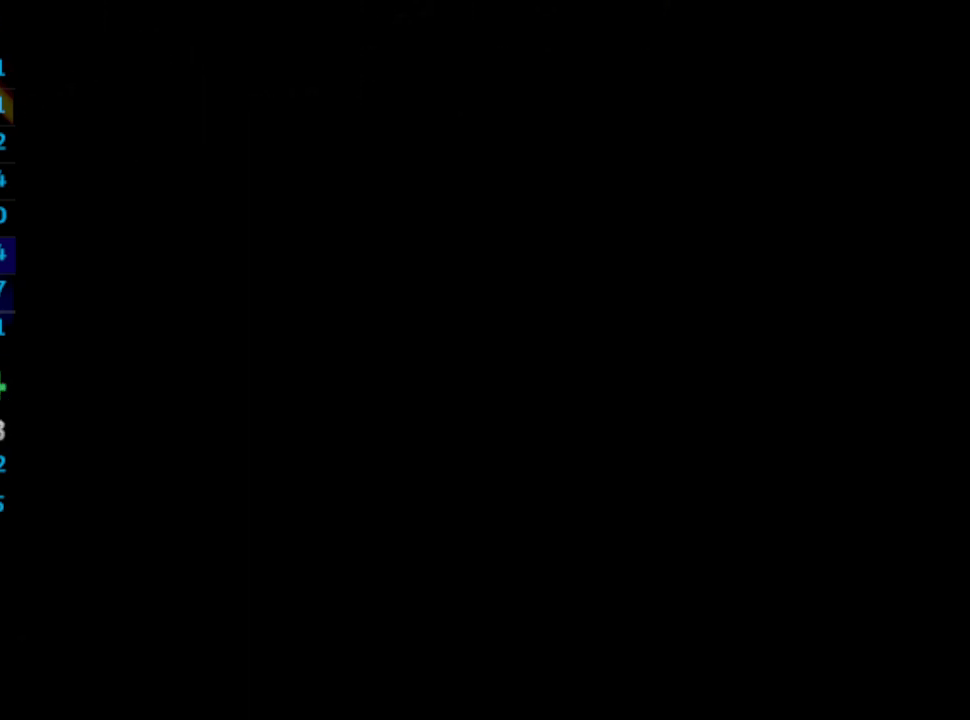
{"buttons": ["DPAD_UP"], "left_stick": "center", "right_stick": "center", "events": []}
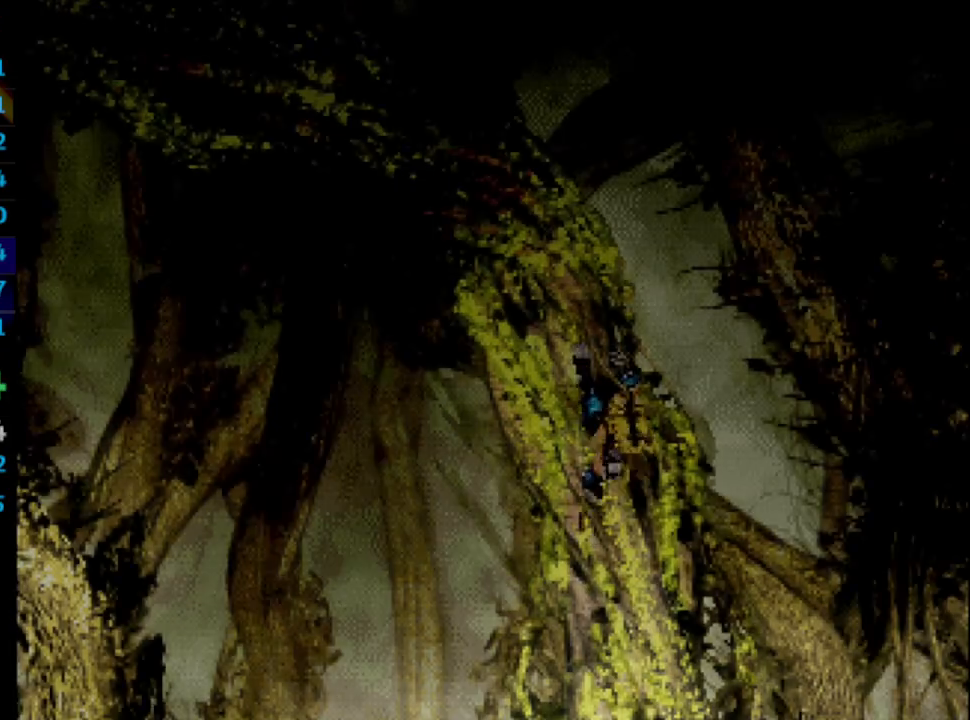
{"buttons": ["DPAD_UP", "DPAD_LEFT"], "left_stick": "center", "right_stick": "center", "events": [[150, "DPAD_LEFT", "down"]]}
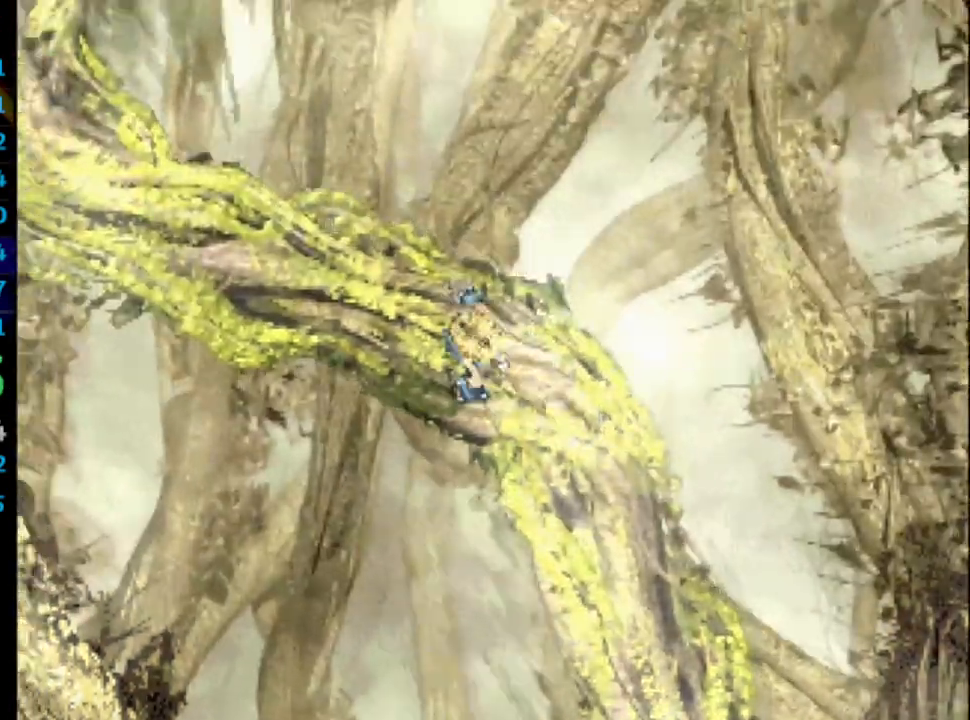
{"buttons": ["DPAD_UP", "DPAD_LEFT"], "left_stick": "center", "right_stick": "center", "events": []}
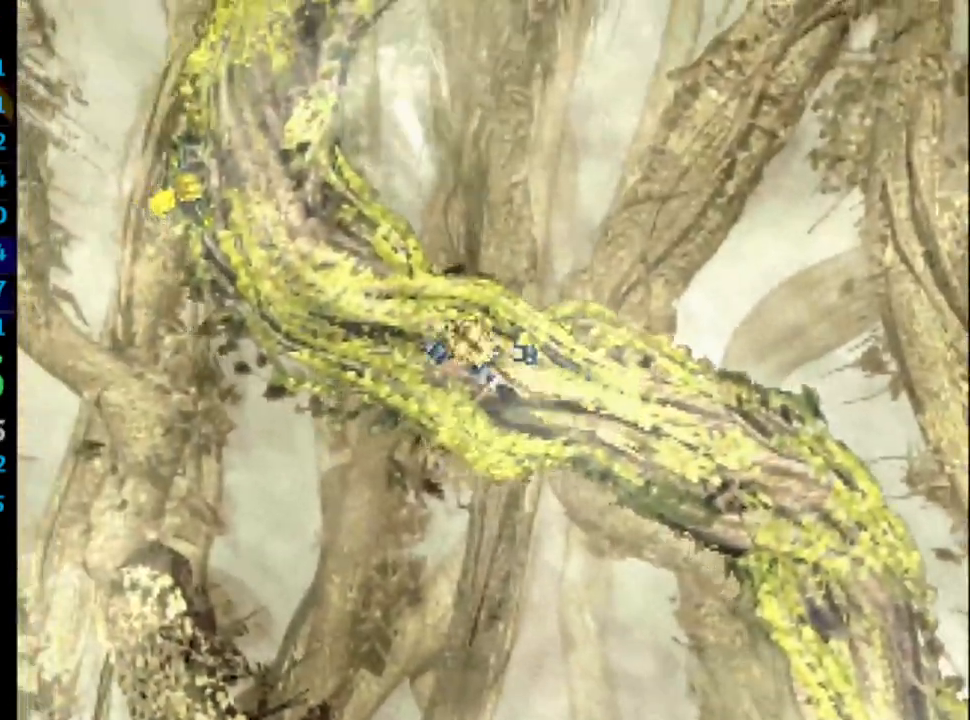
{"buttons": ["DPAD_UP", "DPAD_LEFT"], "left_stick": "center", "right_stick": "center", "events": []}
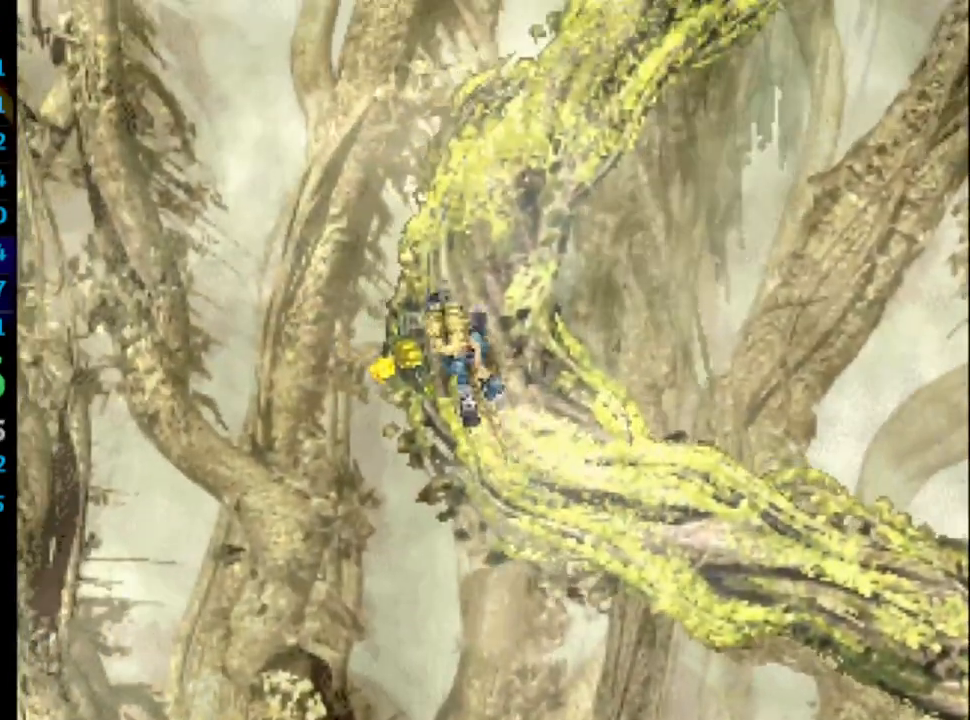
{"buttons": ["DPAD_UP", "DPAD_RIGHT"], "left_stick": "center", "right_stick": "center", "events": [[217, "DPAD_RIGHT", "down"], [383, "DPAD_LEFT", "up"]]}
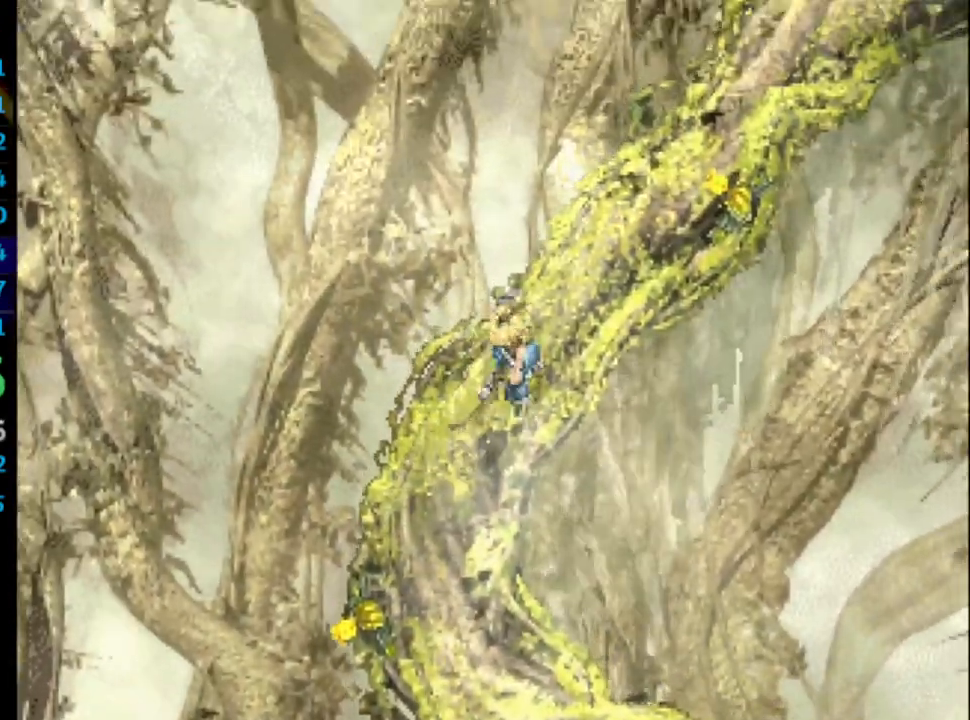
{"buttons": ["DPAD_UP", "DPAD_RIGHT"], "left_stick": "center", "right_stick": "center", "events": []}
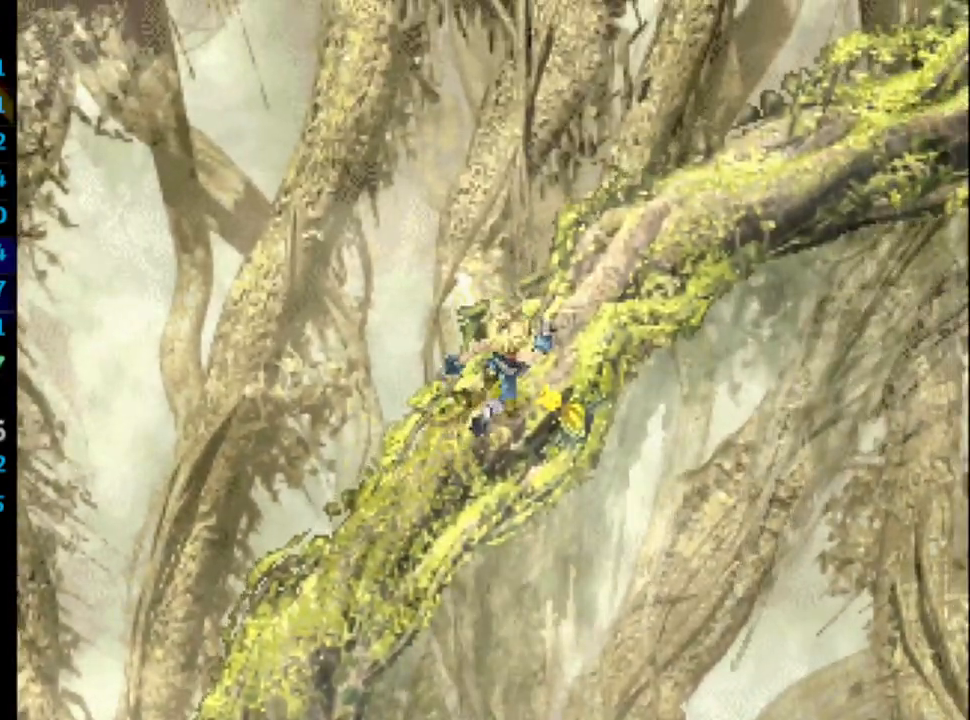
{"buttons": ["DPAD_UP", "DPAD_RIGHT"], "left_stick": "center", "right_stick": "center", "events": []}
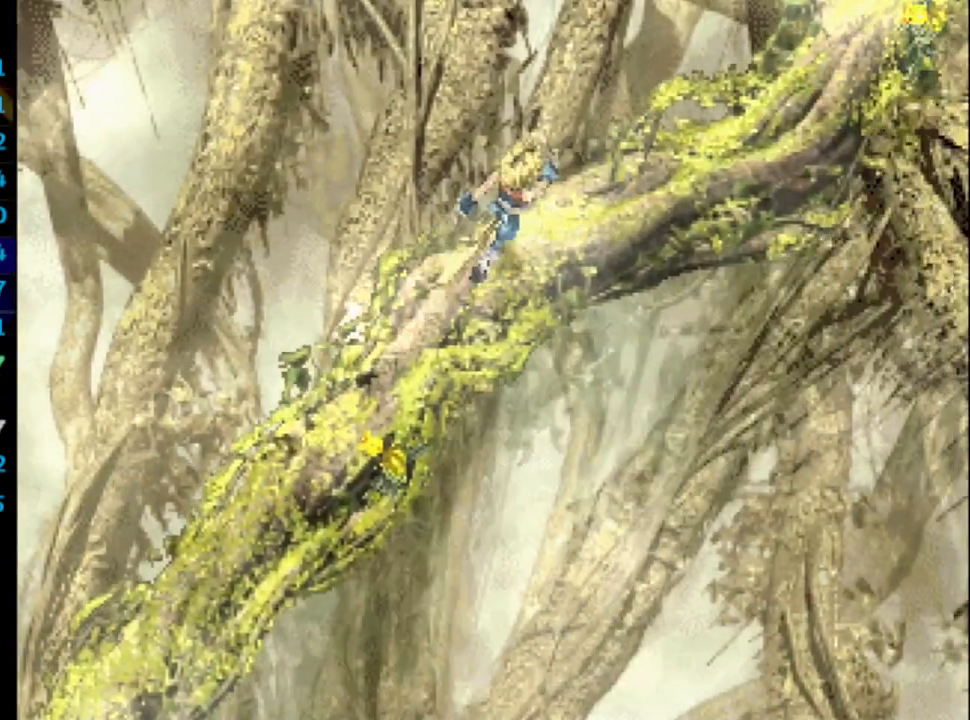
{"buttons": ["DPAD_UP", "DPAD_RIGHT"], "left_stick": "center", "right_stick": "center", "events": []}
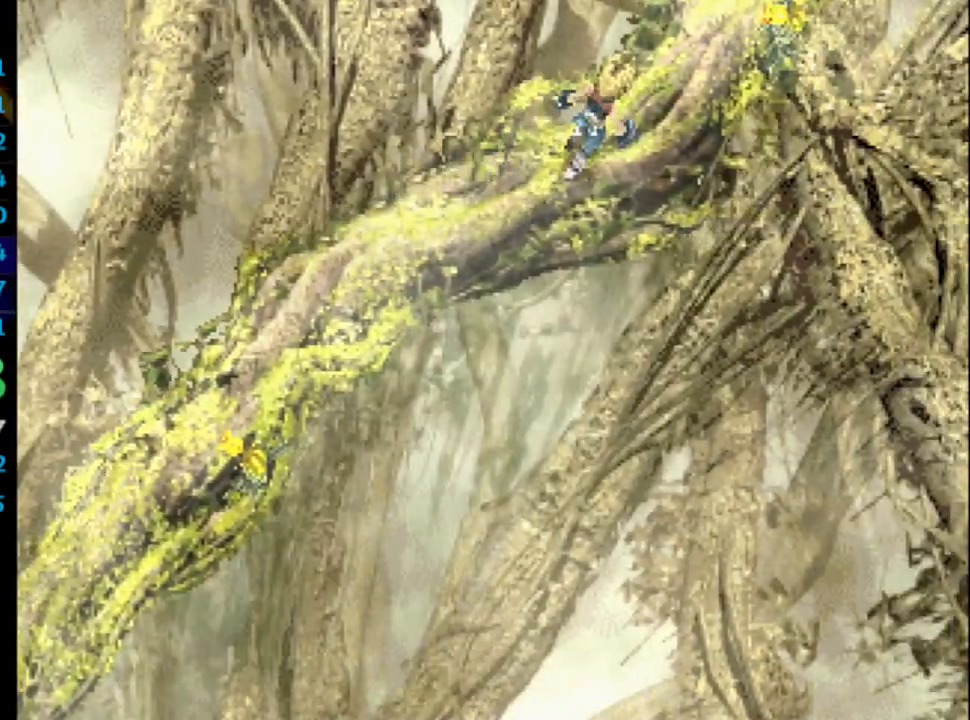
{"buttons": ["DPAD_UP", "DPAD_RIGHT"], "left_stick": "center", "right_stick": "center", "events": []}